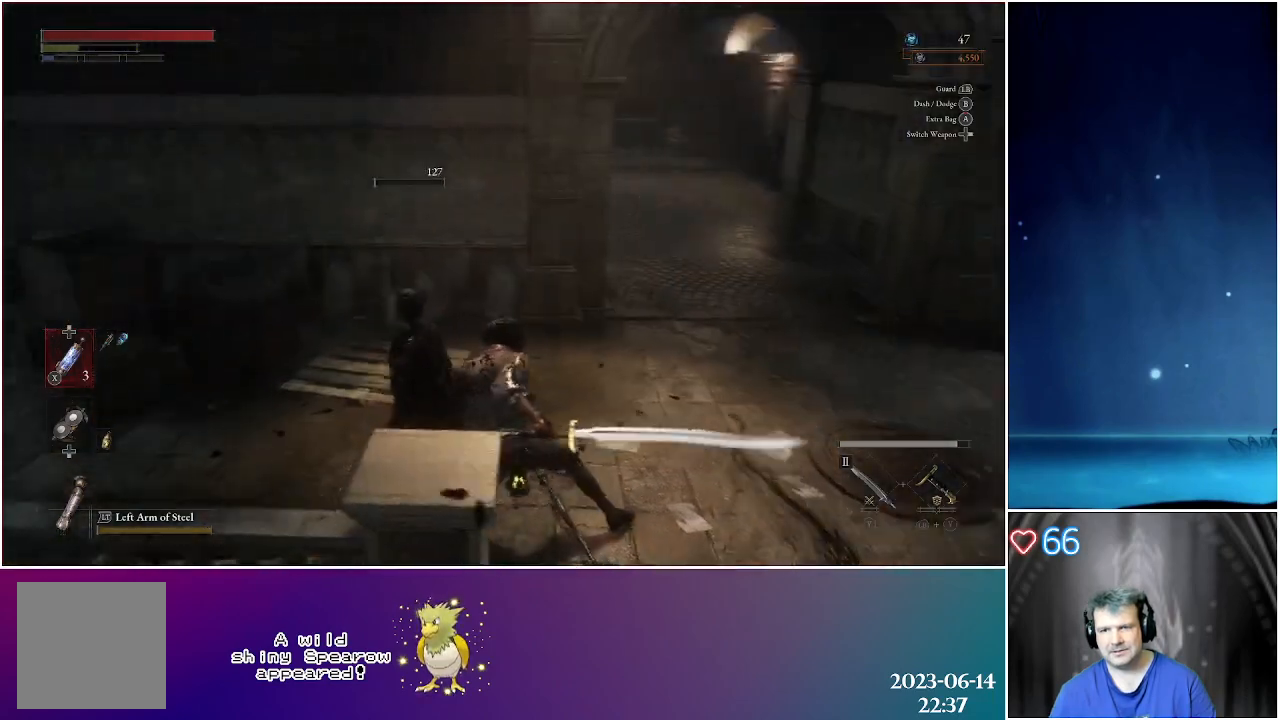
Gameplay with a controller (Xbox layout); each line is a JSON object with the inputs held at the frame after it. "events" lists button and stick changes between this image and that frame as [ms after this image, input, new state], when the widget could be followed in between.
{"buttons": [], "left_stick": "center", "right_stick": "right", "events": [[250, "right_stick", "right"]]}
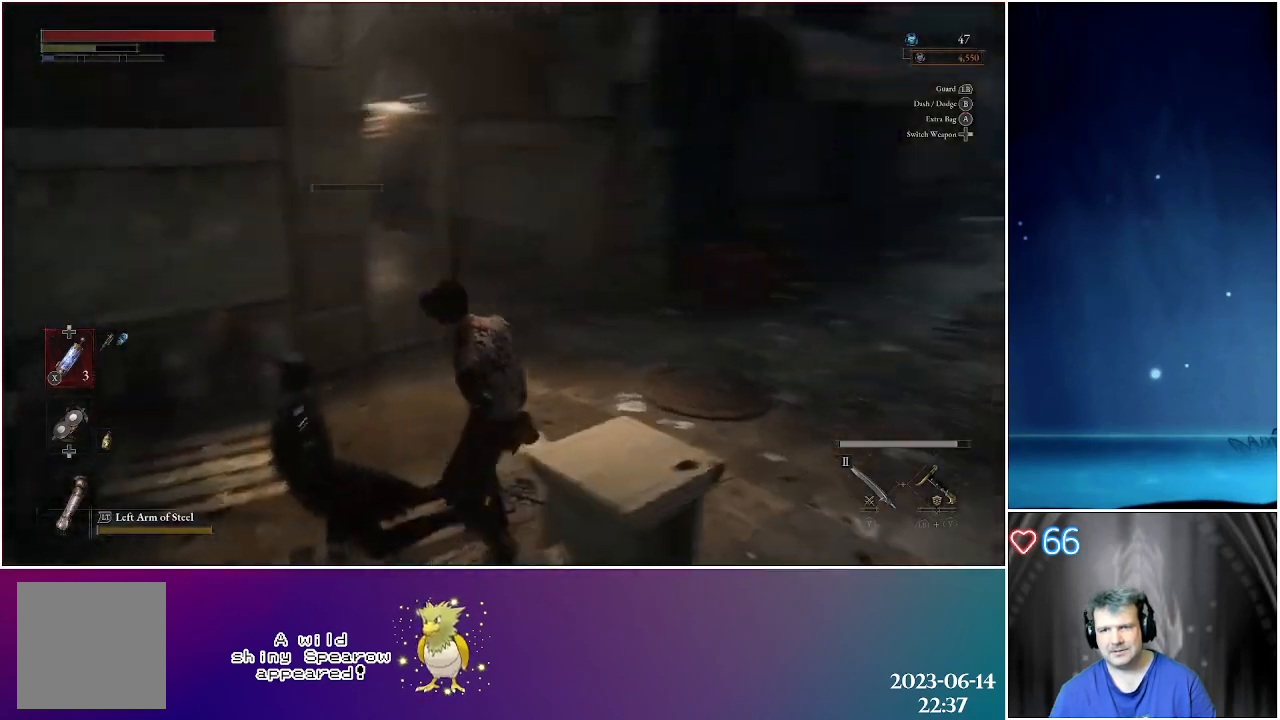
{"buttons": [], "left_stick": "up", "right_stick": "center", "events": [[133, "left_stick", "up"], [133, "right_stick", "center"]]}
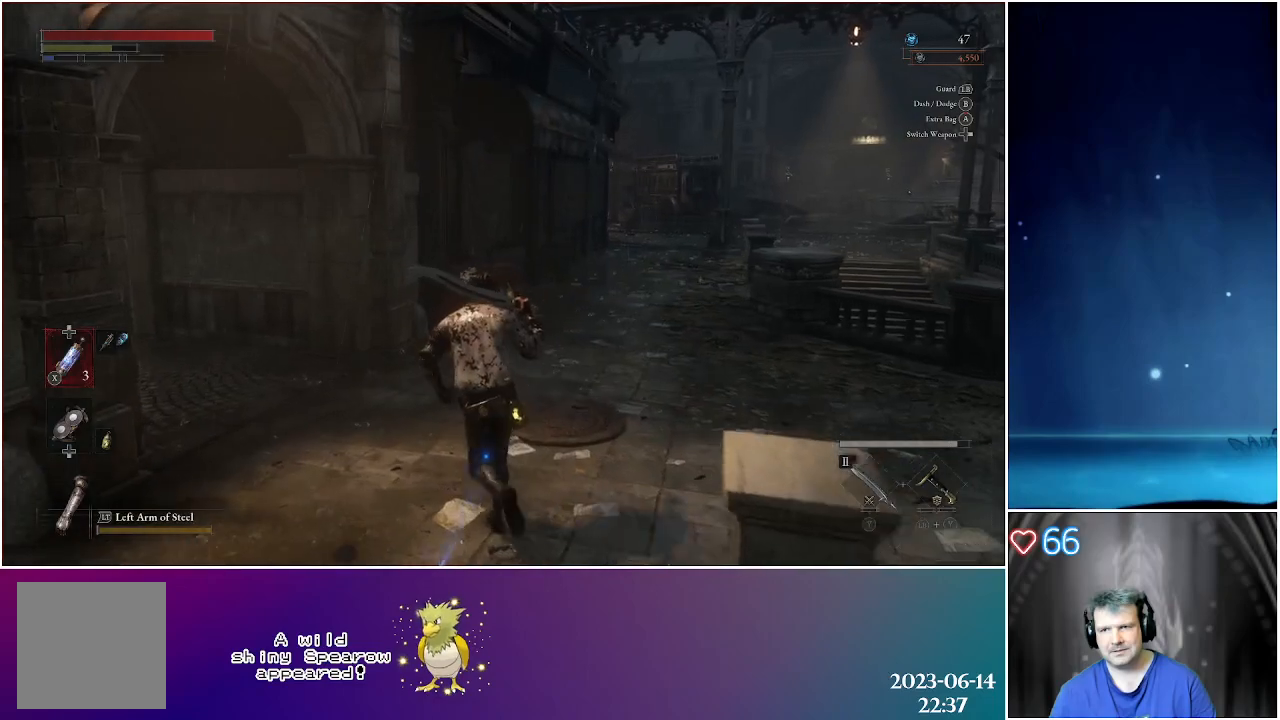
{"buttons": [], "left_stick": "up", "right_stick": "left", "events": [[17, "left_stick", "up-left"], [317, "right_stick", "left"], [400, "left_stick", "up"]]}
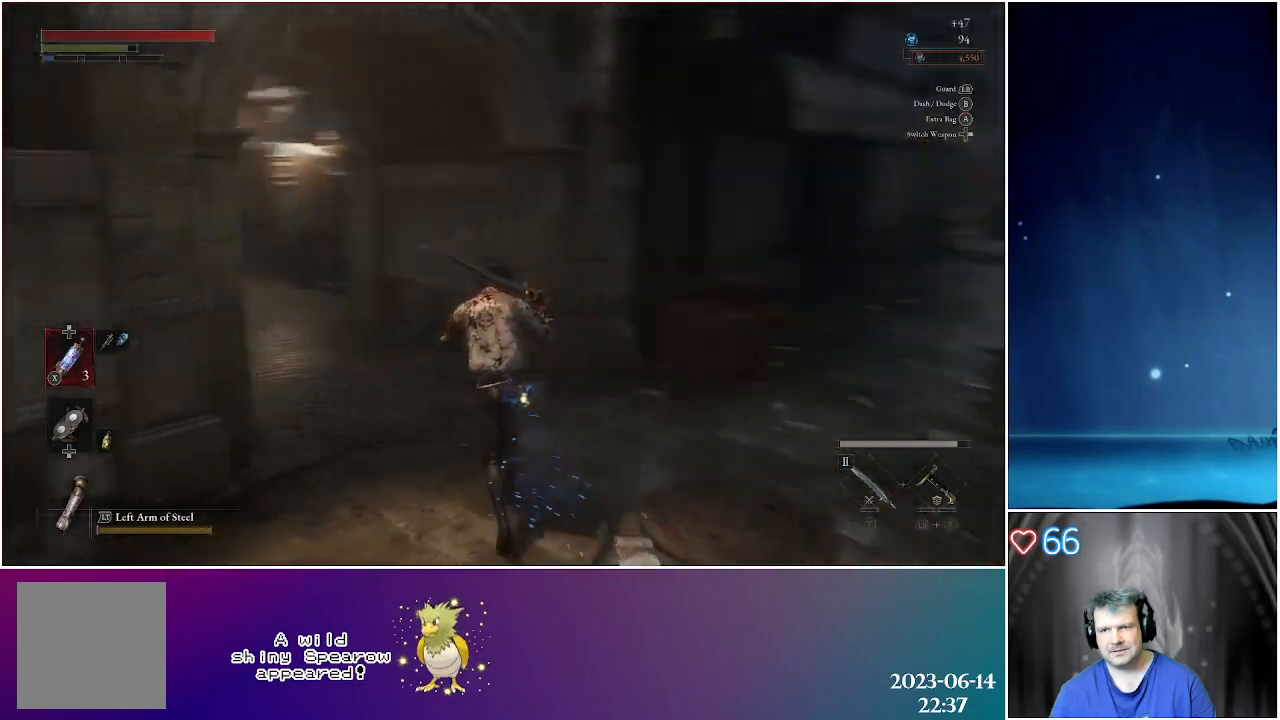
{"buttons": [], "left_stick": "up", "right_stick": "center", "events": [[133, "right_stick", "center"]]}
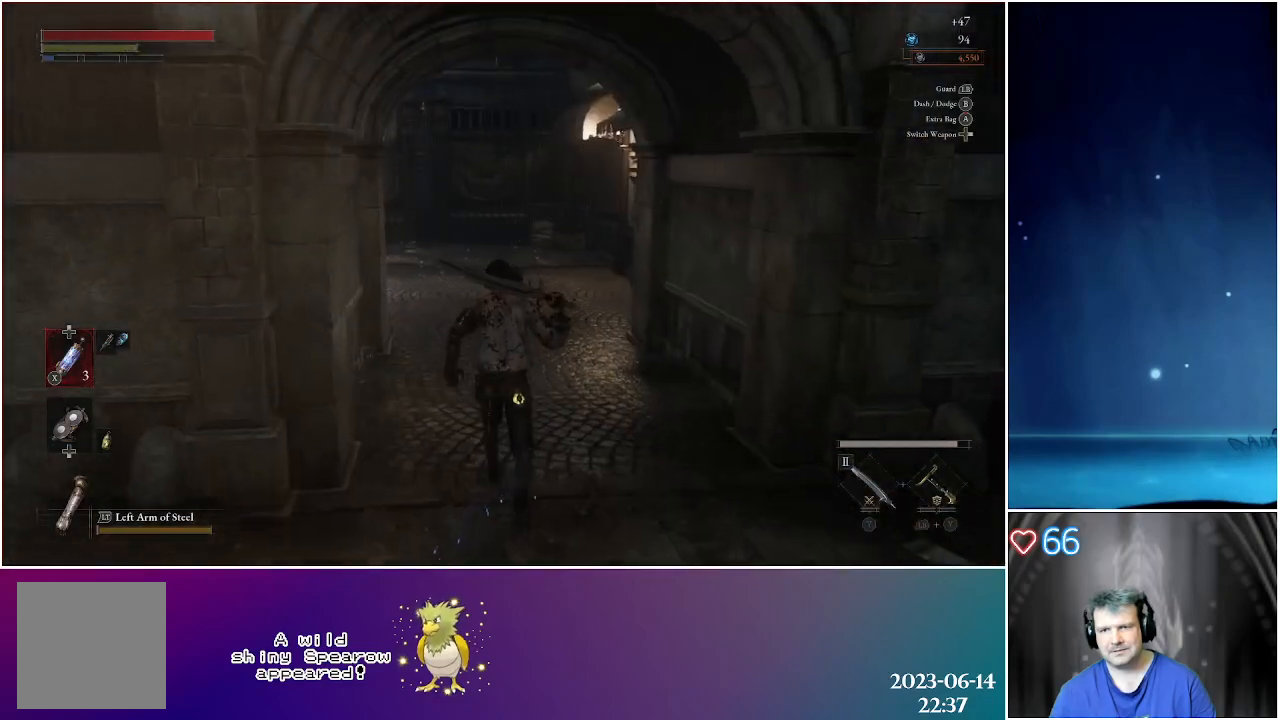
{"buttons": [], "left_stick": "up", "right_stick": "center", "events": []}
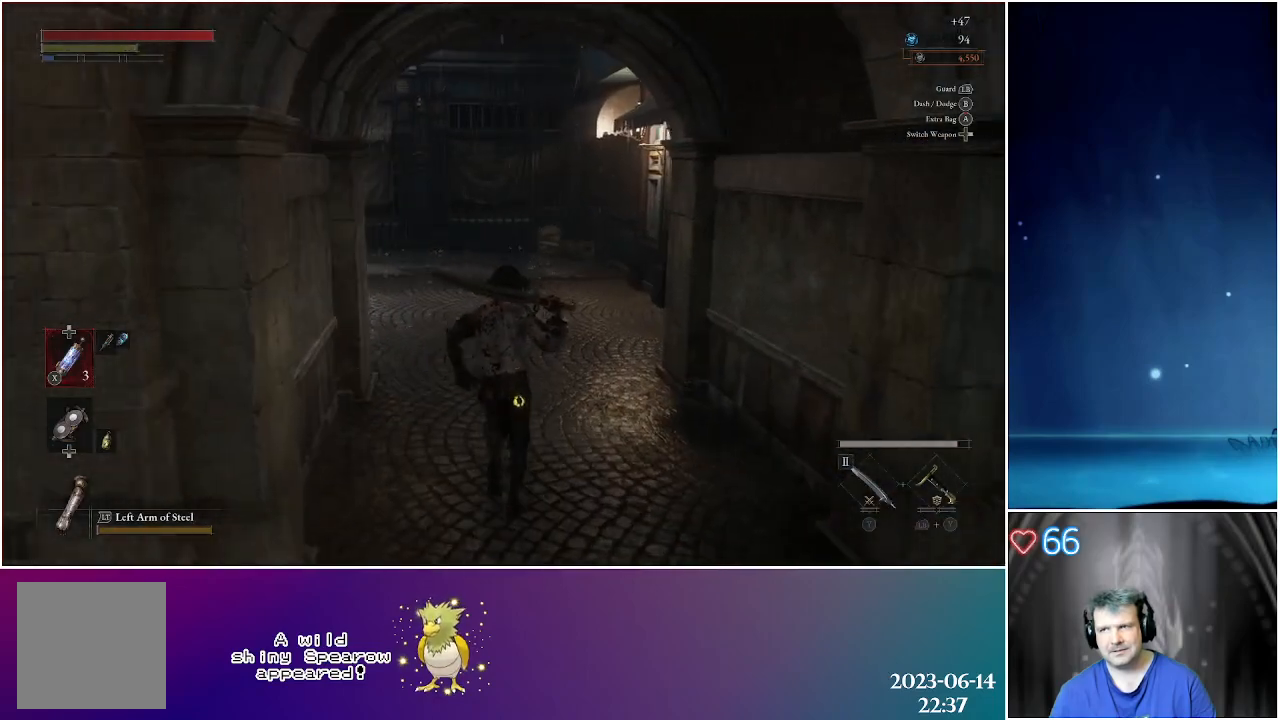
{"buttons": [], "left_stick": "up", "right_stick": "left", "events": [[500, "right_stick", "left"]]}
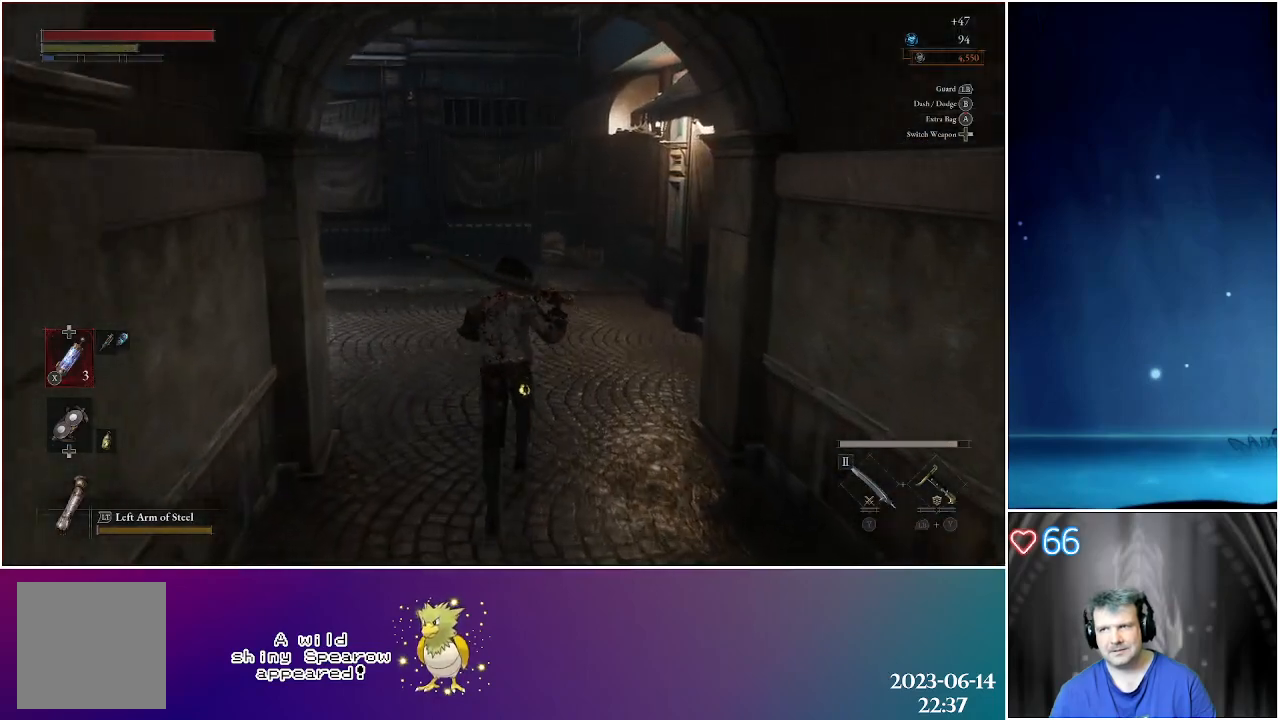
{"buttons": [], "left_stick": "up", "right_stick": "left", "events": []}
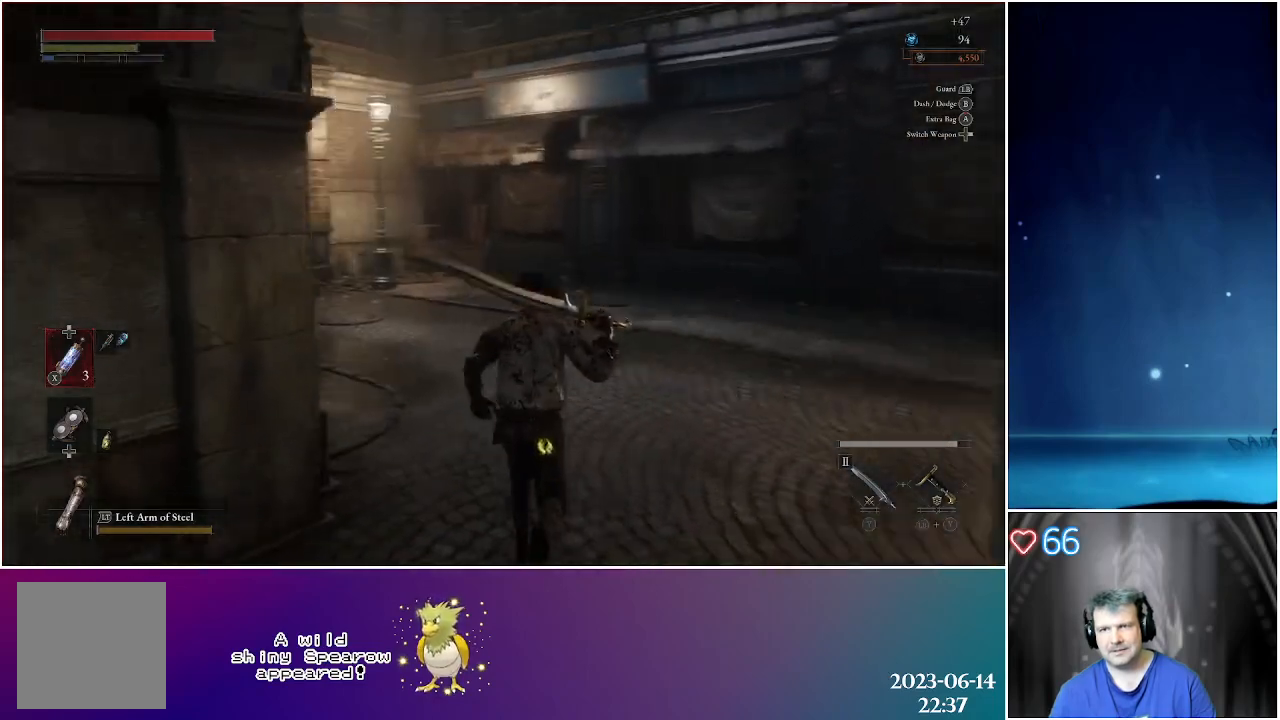
{"buttons": [], "left_stick": "up", "right_stick": "center", "events": [[217, "right_stick", "center"]]}
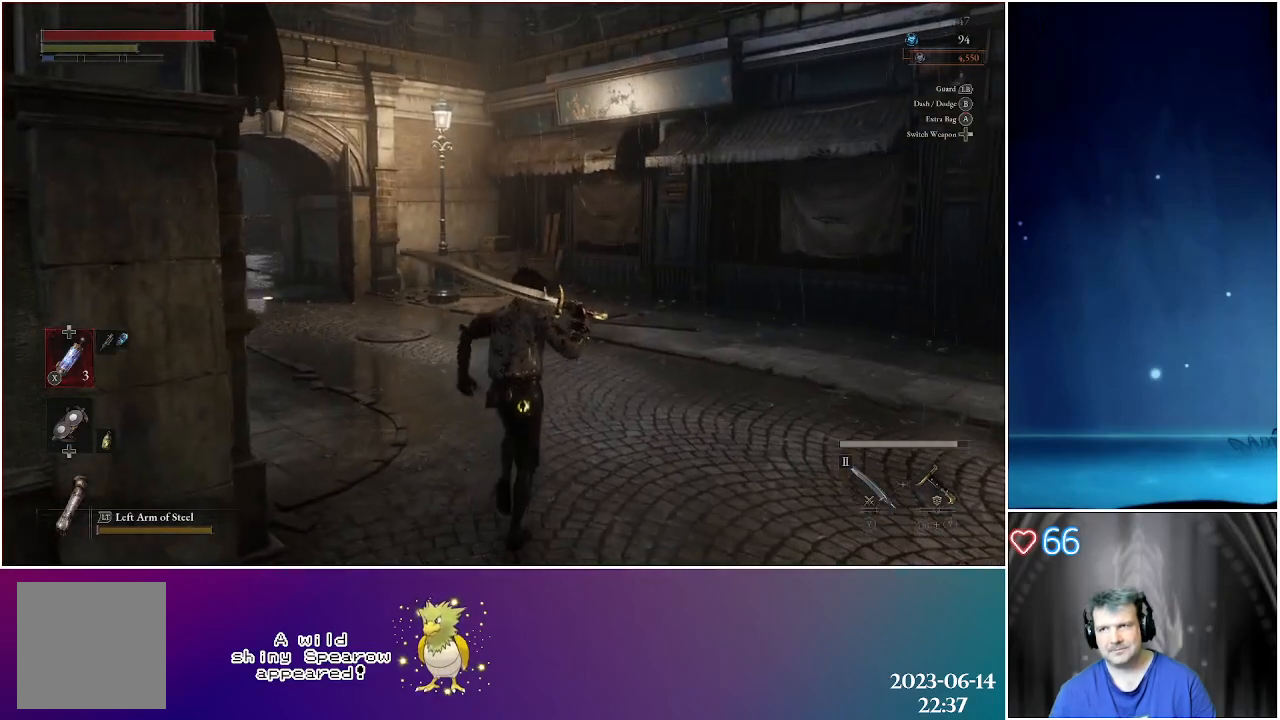
{"buttons": [], "left_stick": "up", "right_stick": "left", "events": [[33, "right_stick", "left"]]}
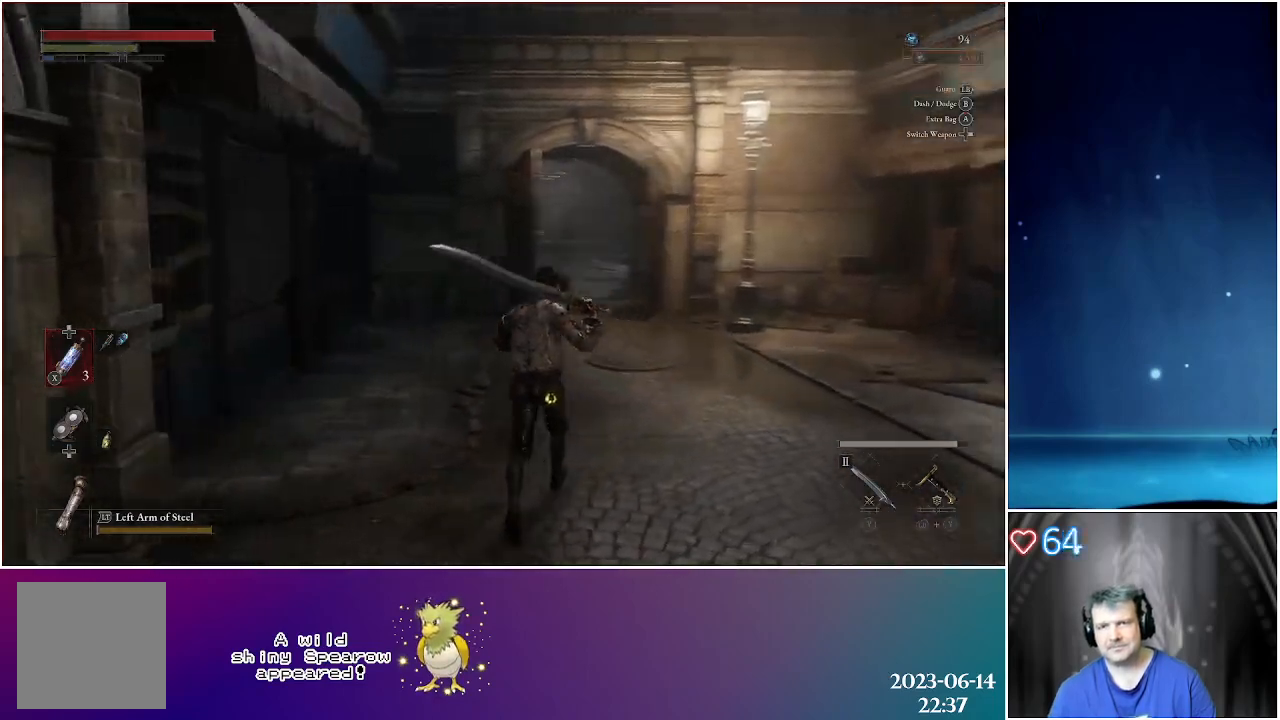
{"buttons": [], "left_stick": "up-right", "right_stick": "center", "events": [[83, "right_stick", "center"], [317, "left_stick", "up-right"]]}
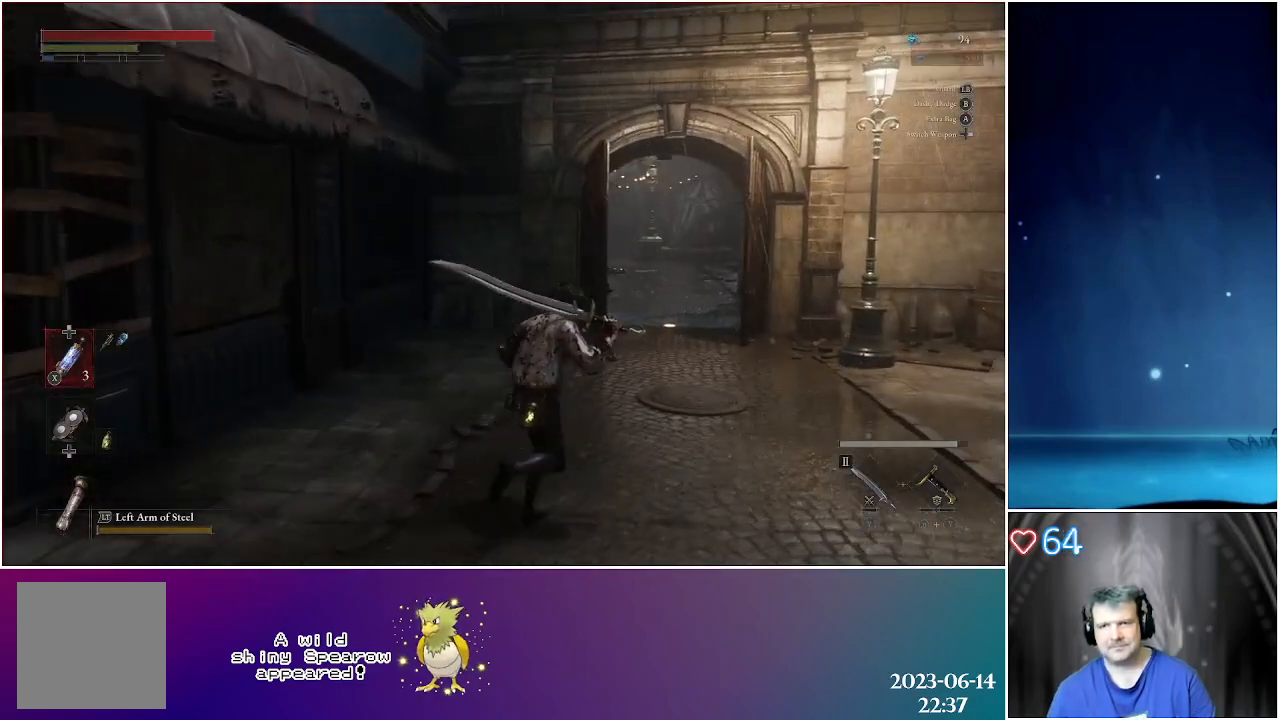
{"buttons": [], "left_stick": "up", "right_stick": "center", "events": [[233, "left_stick", "up"]]}
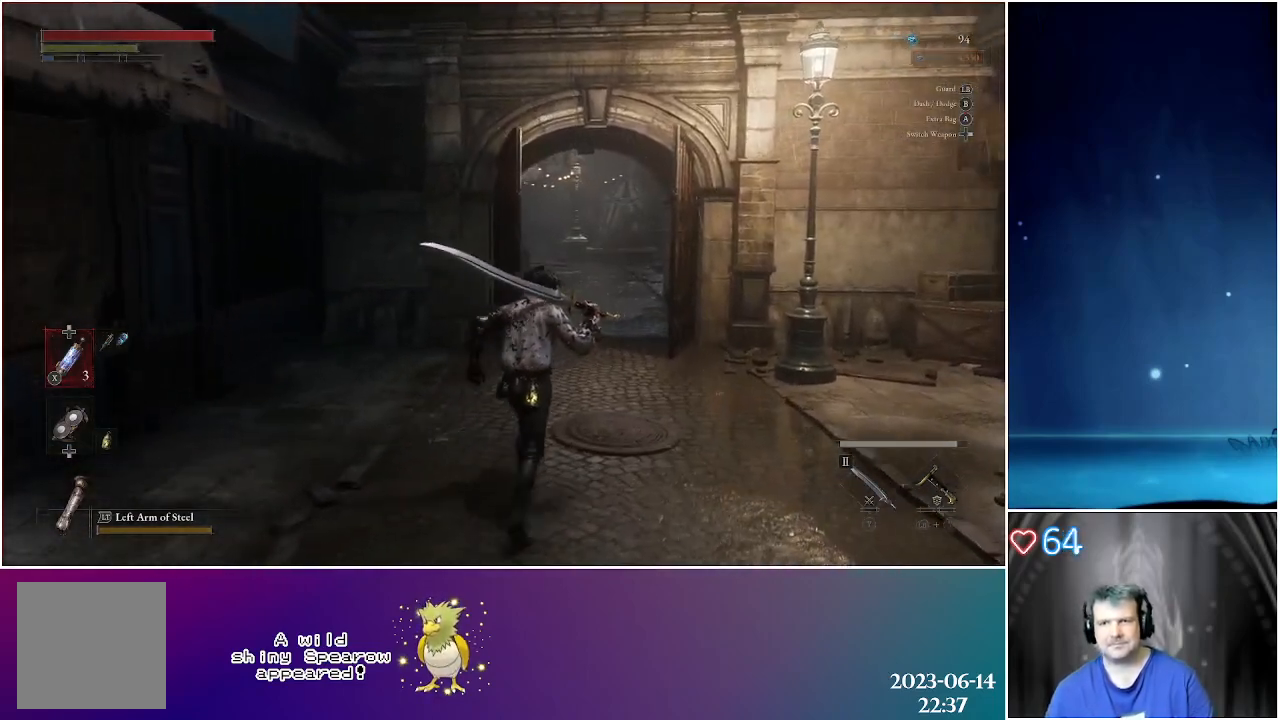
{"buttons": [], "left_stick": "up", "right_stick": "left", "events": [[350, "right_stick", "left"]]}
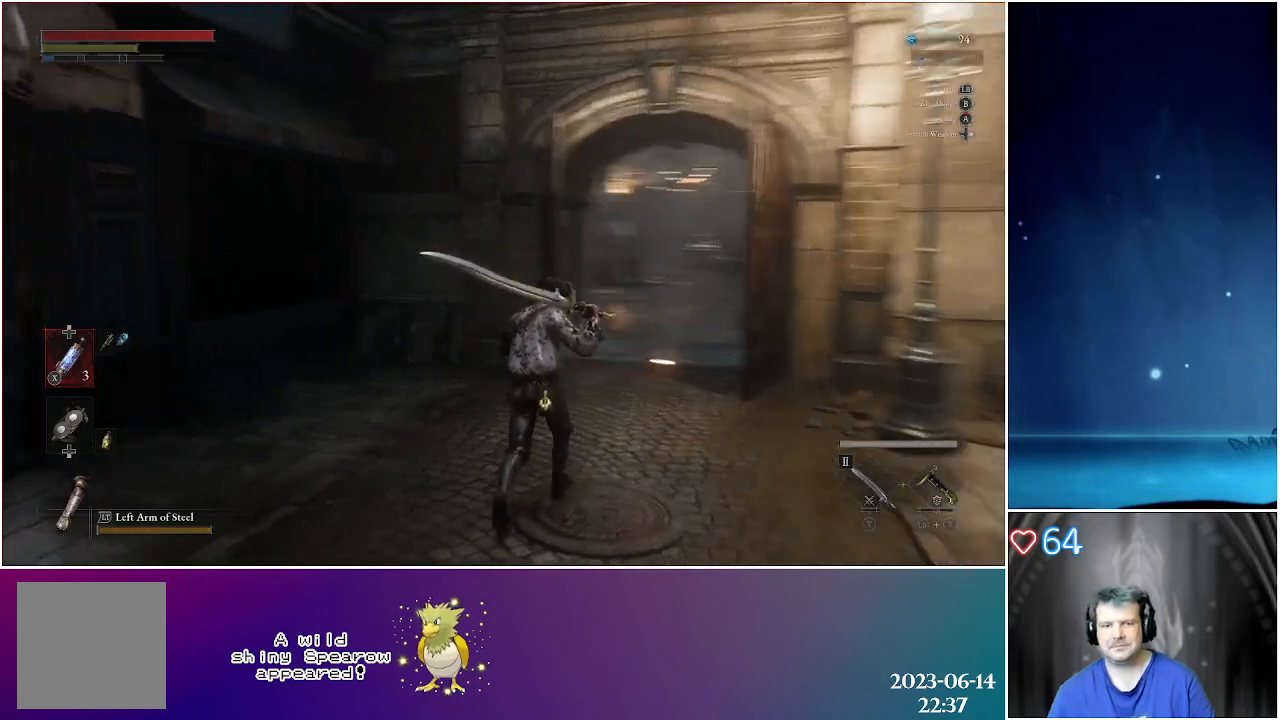
{"buttons": [], "left_stick": "up-right", "right_stick": "right", "events": [[83, "right_stick", "center"], [300, "left_stick", "up-right"], [383, "right_stick", "right"]]}
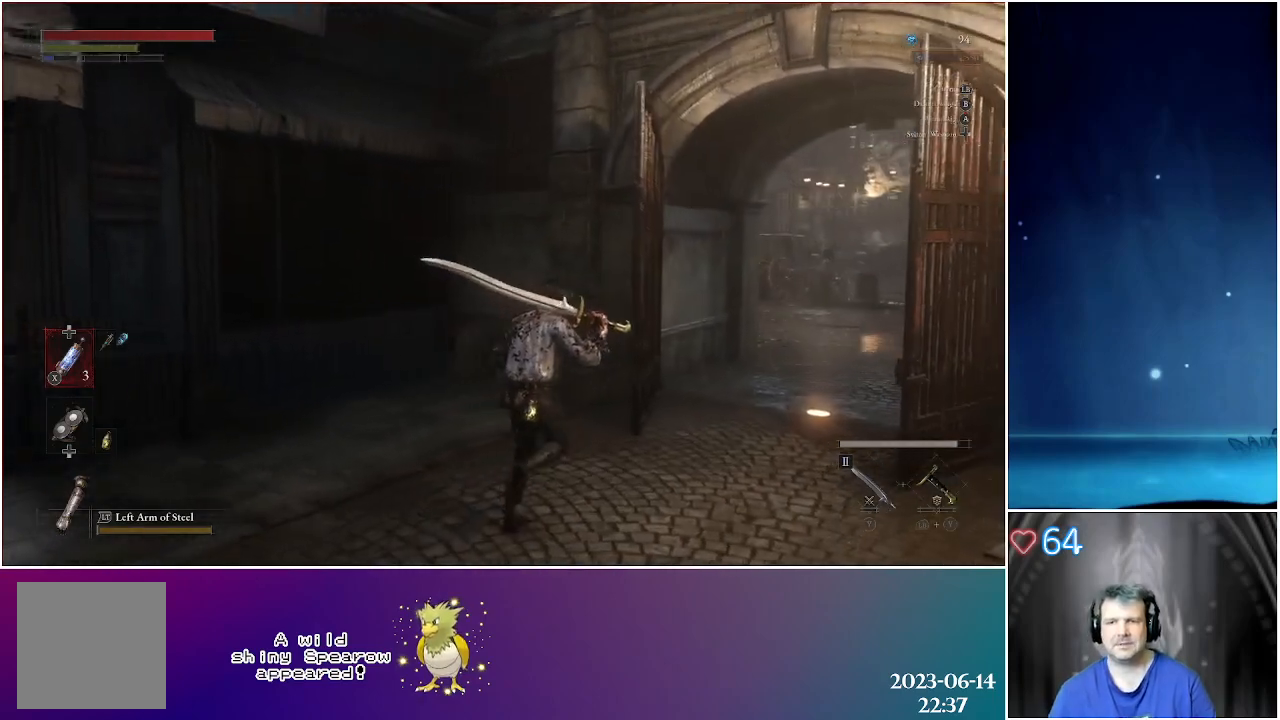
{"buttons": [], "left_stick": "up", "right_stick": "center", "events": [[250, "right_stick", "center"], [383, "left_stick", "up"]]}
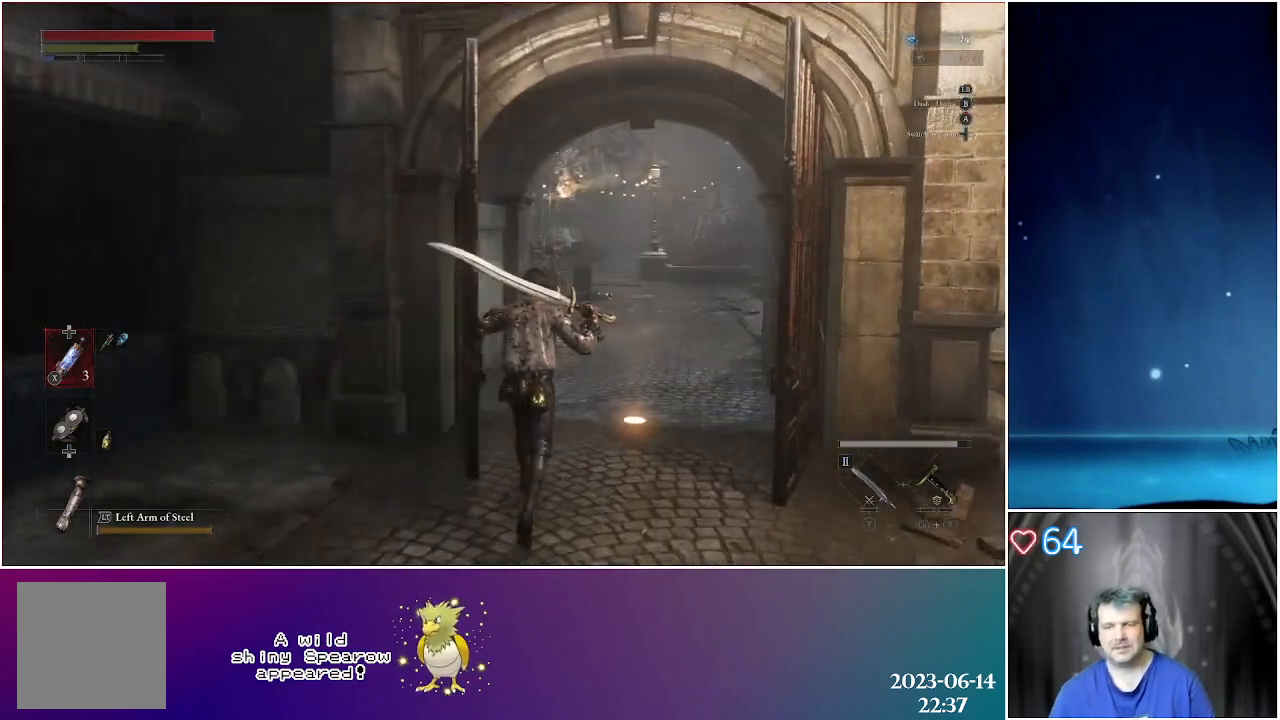
{"buttons": [], "left_stick": "up-right", "right_stick": "center", "events": [[167, "left_stick", "up-right"]]}
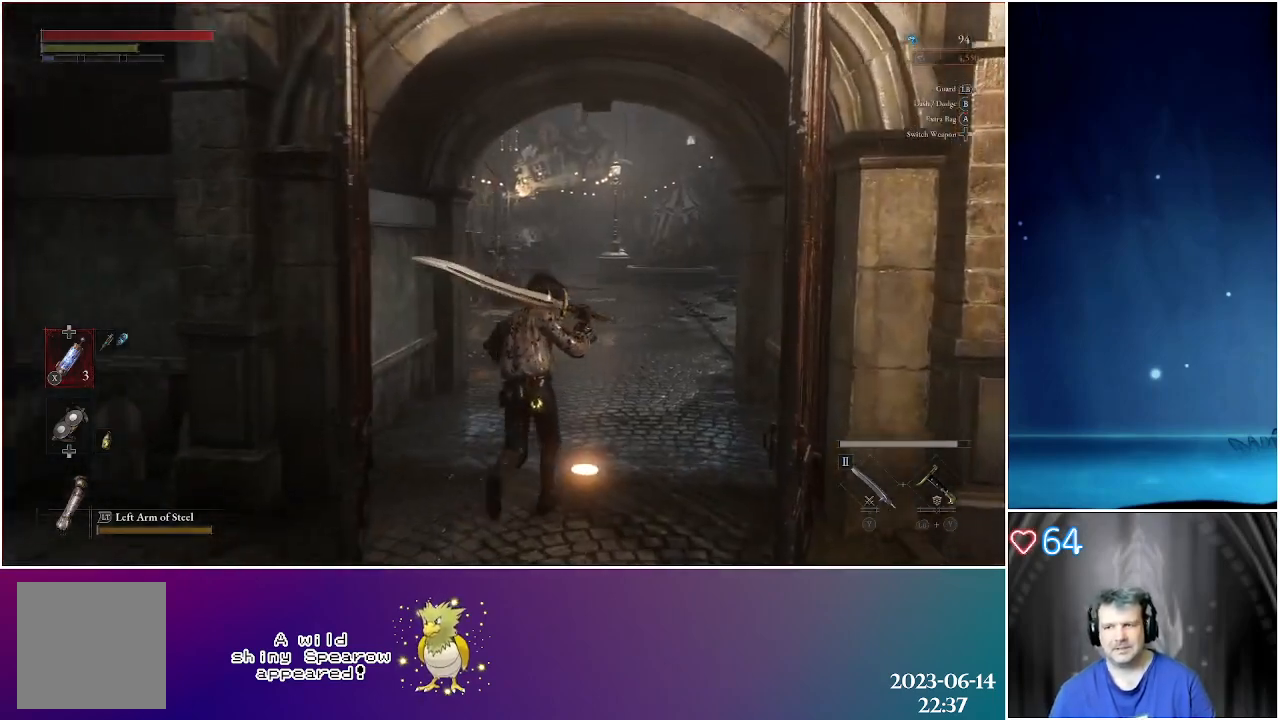
{"buttons": [], "left_stick": "up-right", "right_stick": "center", "events": []}
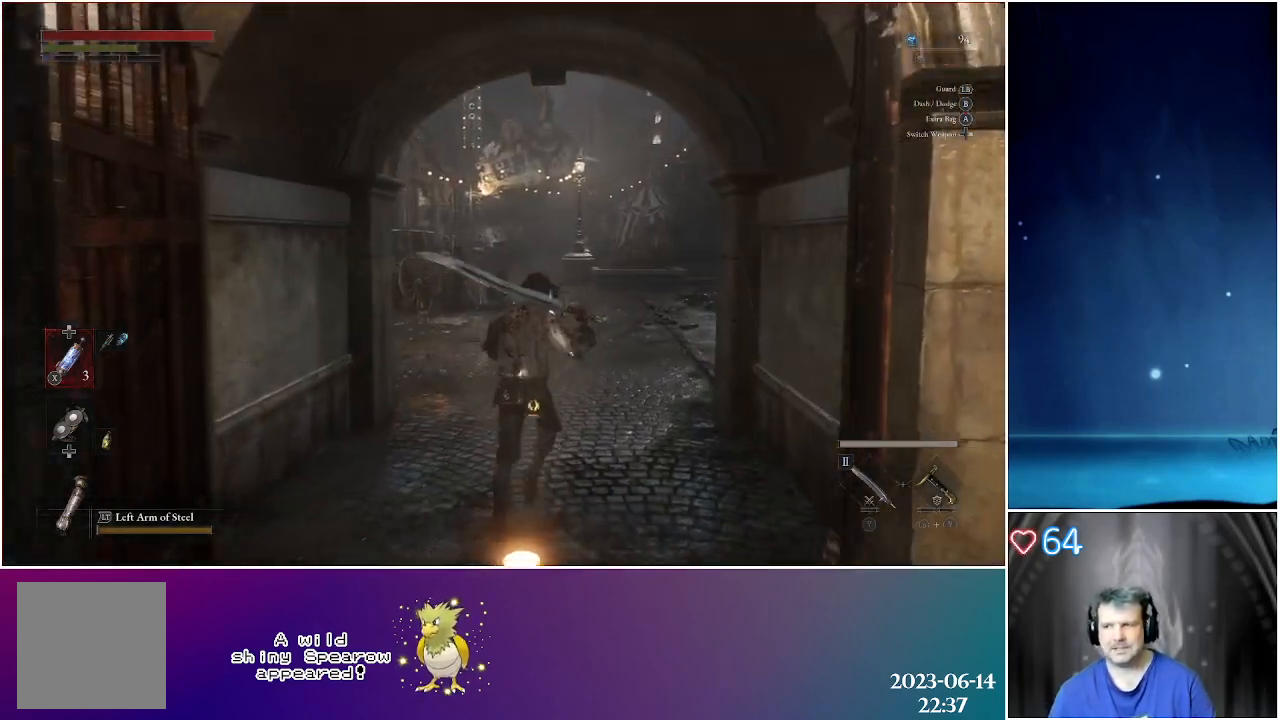
{"buttons": [], "left_stick": "up-right", "right_stick": "center", "events": []}
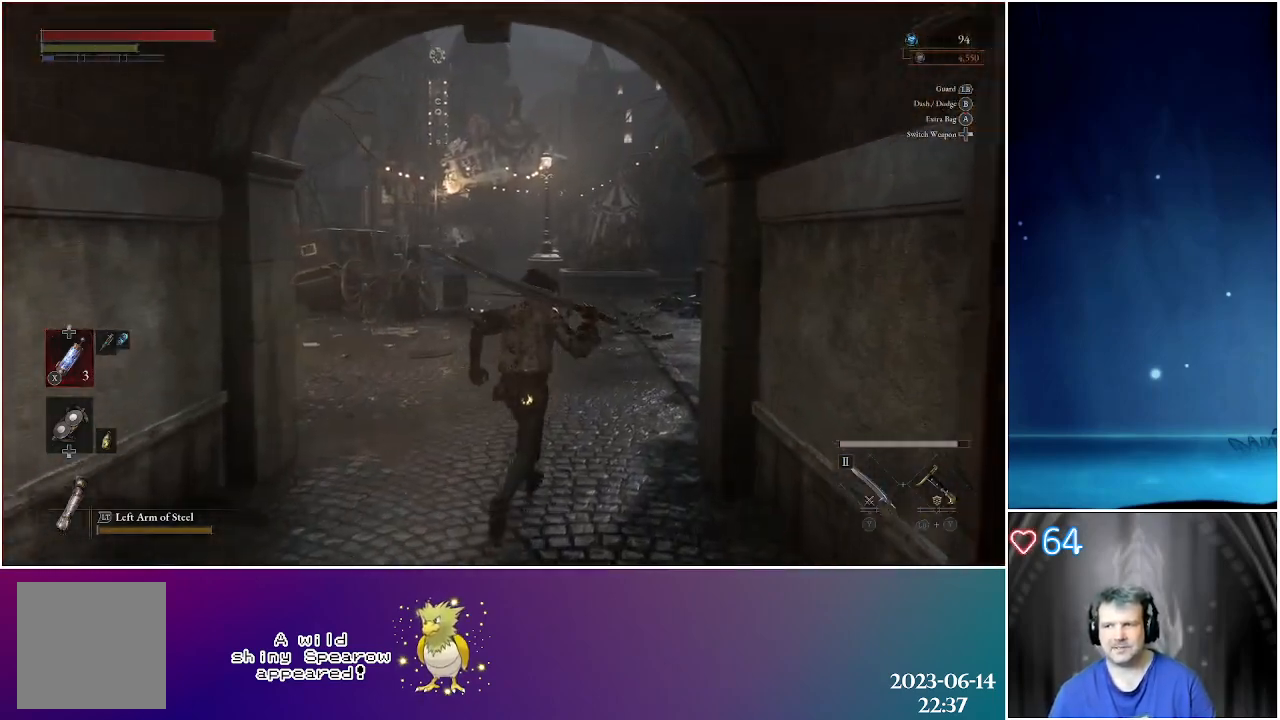
{"buttons": [], "left_stick": "up-right", "right_stick": "center", "events": []}
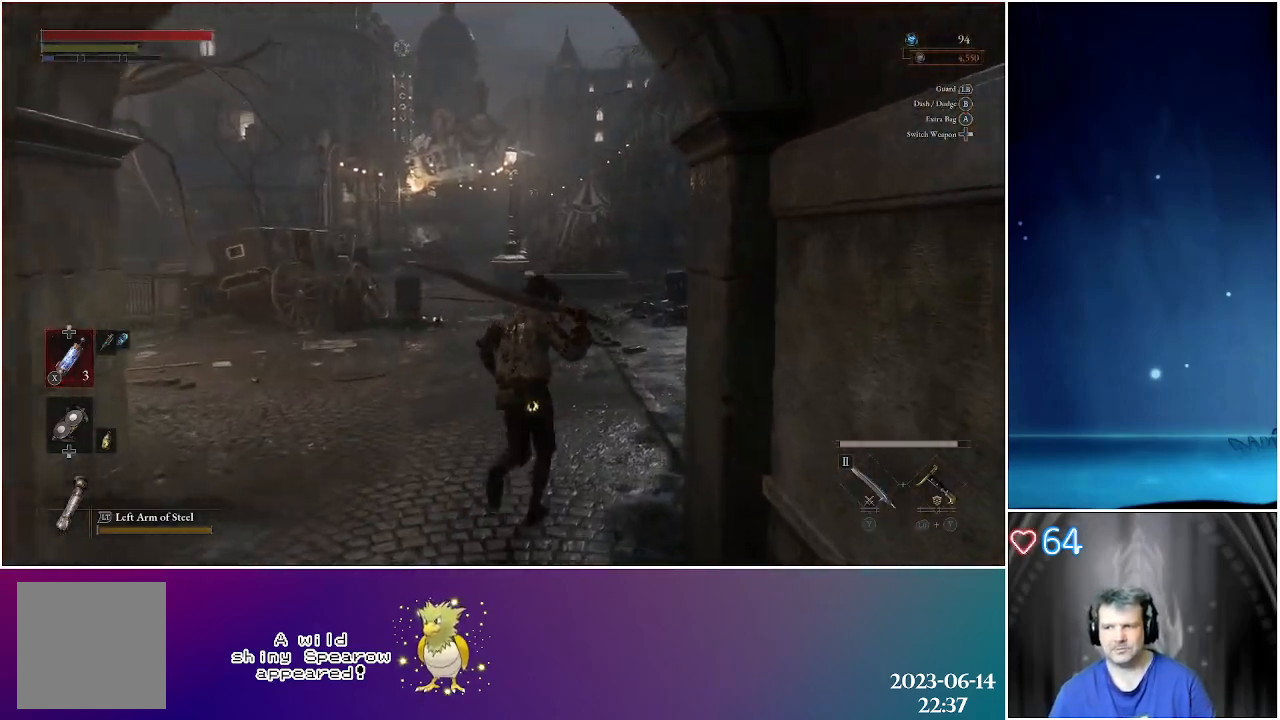
{"buttons": [], "left_stick": "up-right", "right_stick": "center", "events": []}
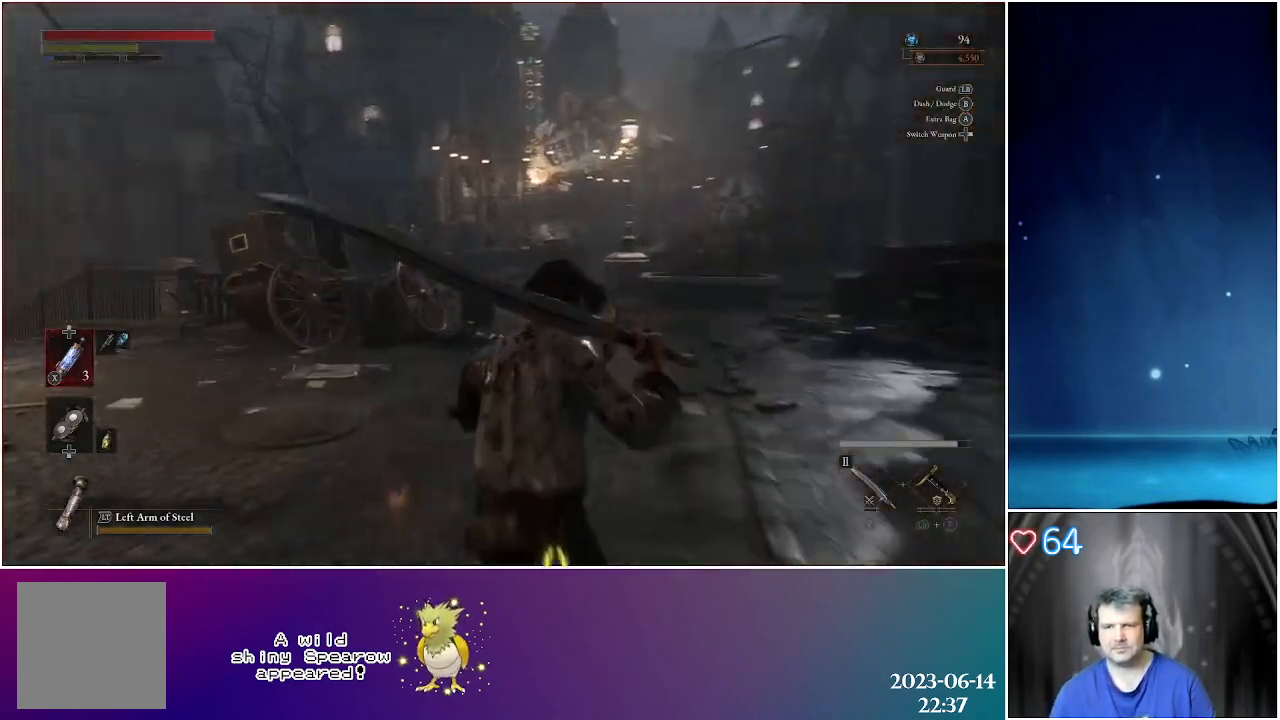
{"buttons": [], "left_stick": "up-right", "right_stick": "center", "events": []}
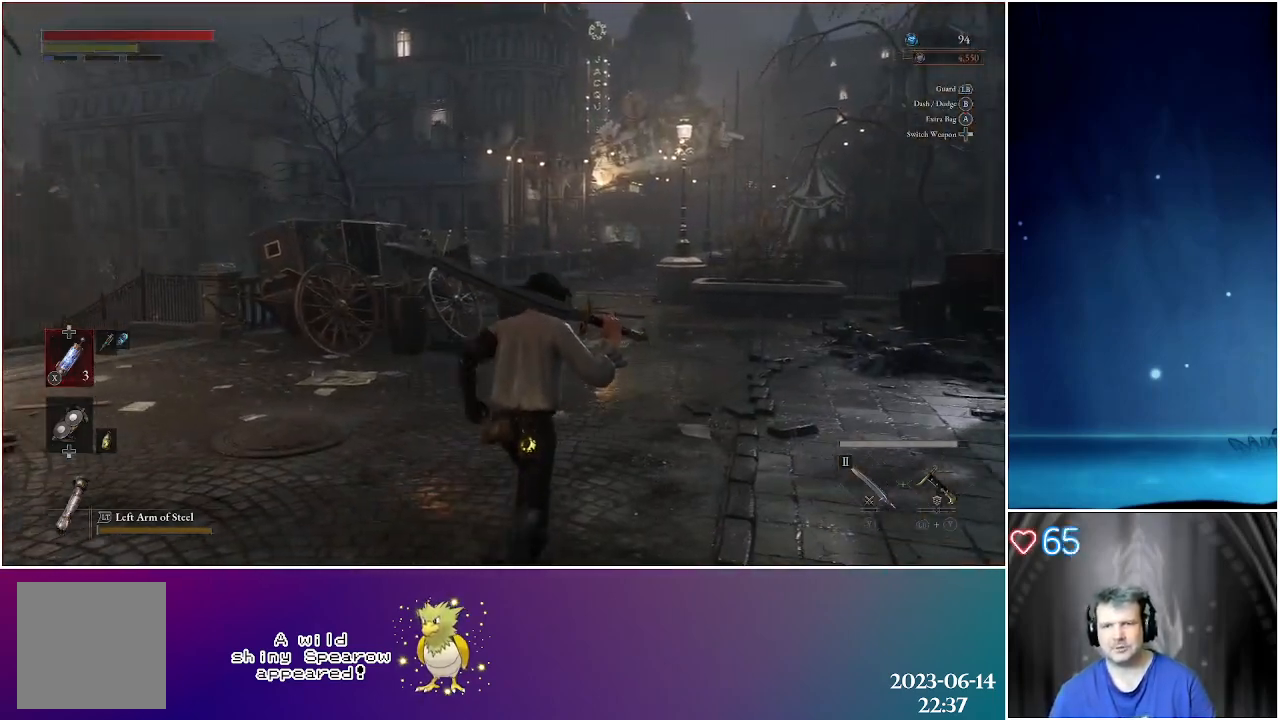
{"buttons": [], "left_stick": "up-right", "right_stick": "left", "events": [[350, "right_stick", "left"]]}
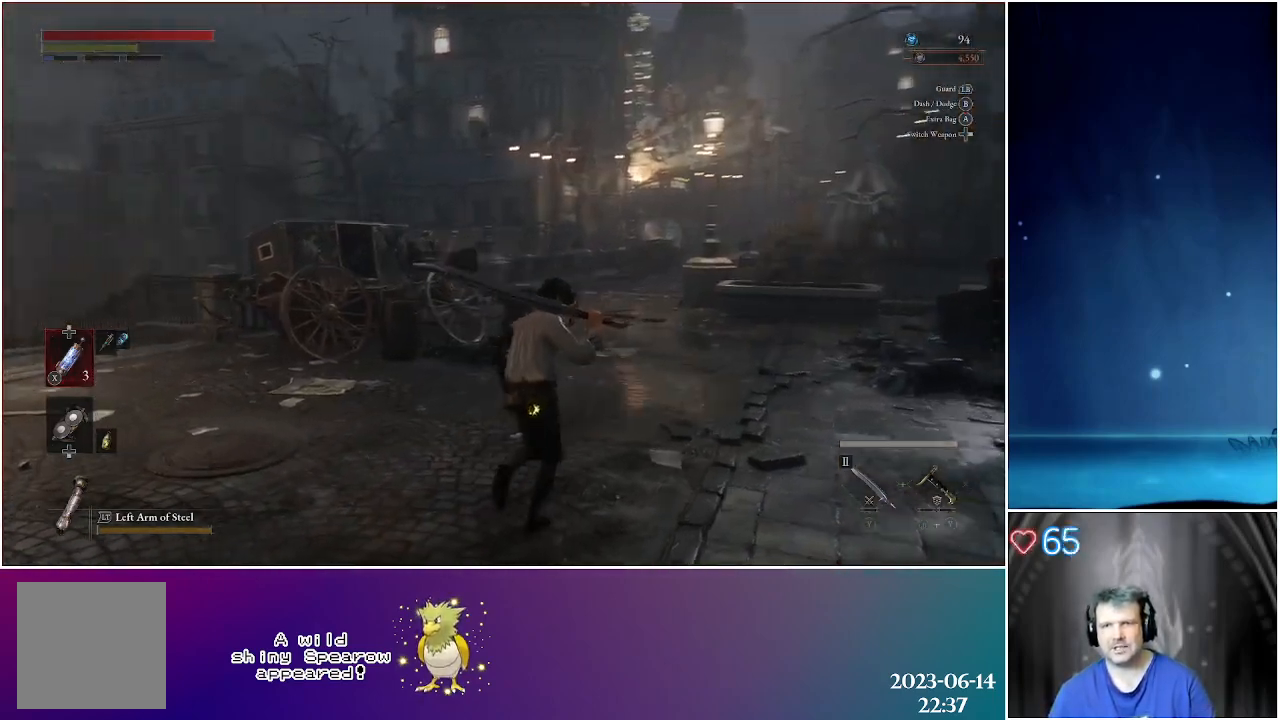
{"buttons": [], "left_stick": "up-right", "right_stick": "center", "events": [[333, "right_stick", "center"]]}
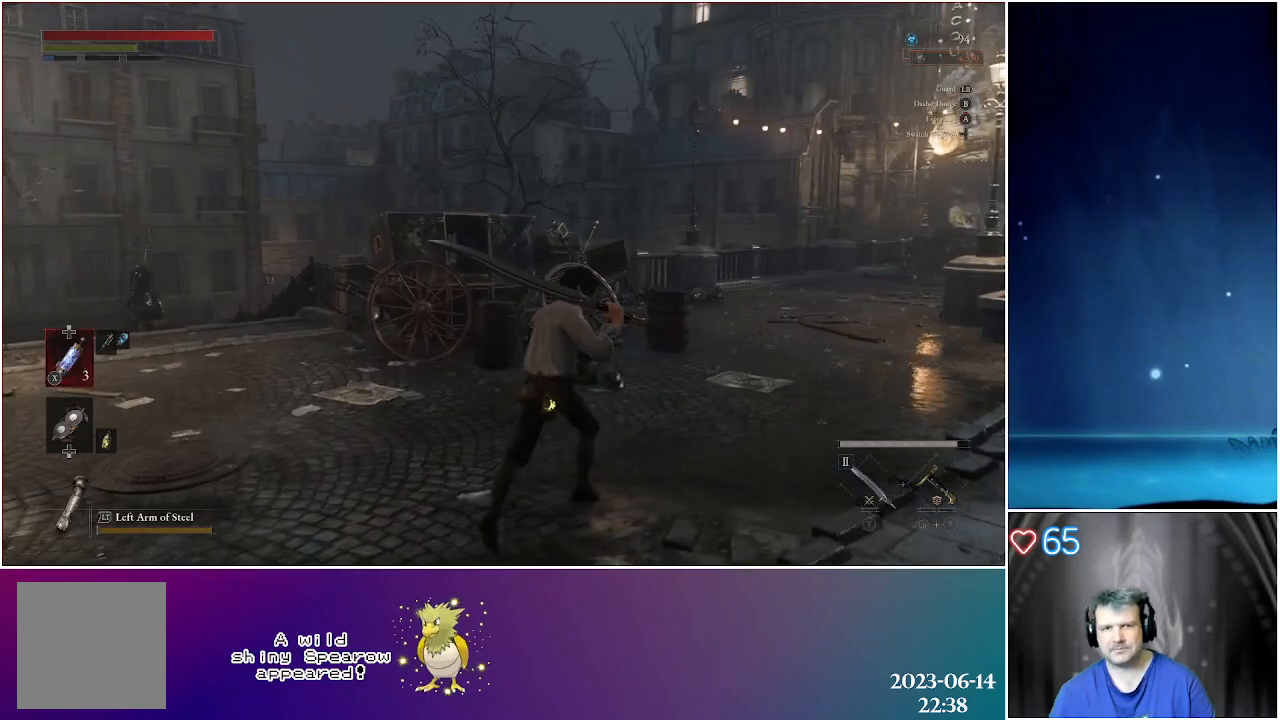
{"buttons": [], "left_stick": "up", "right_stick": "center", "events": [[500, "left_stick", "up"]]}
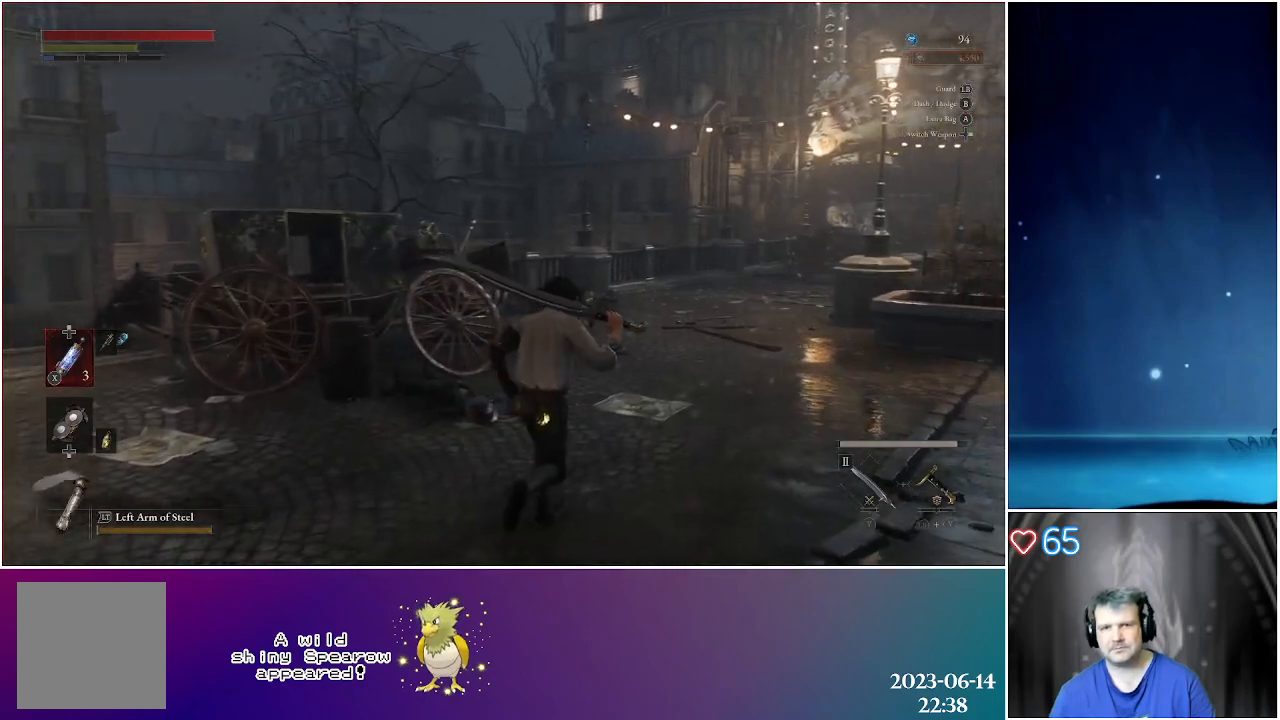
{"buttons": [], "left_stick": "up", "right_stick": "right", "events": [[450, "right_stick", "right"]]}
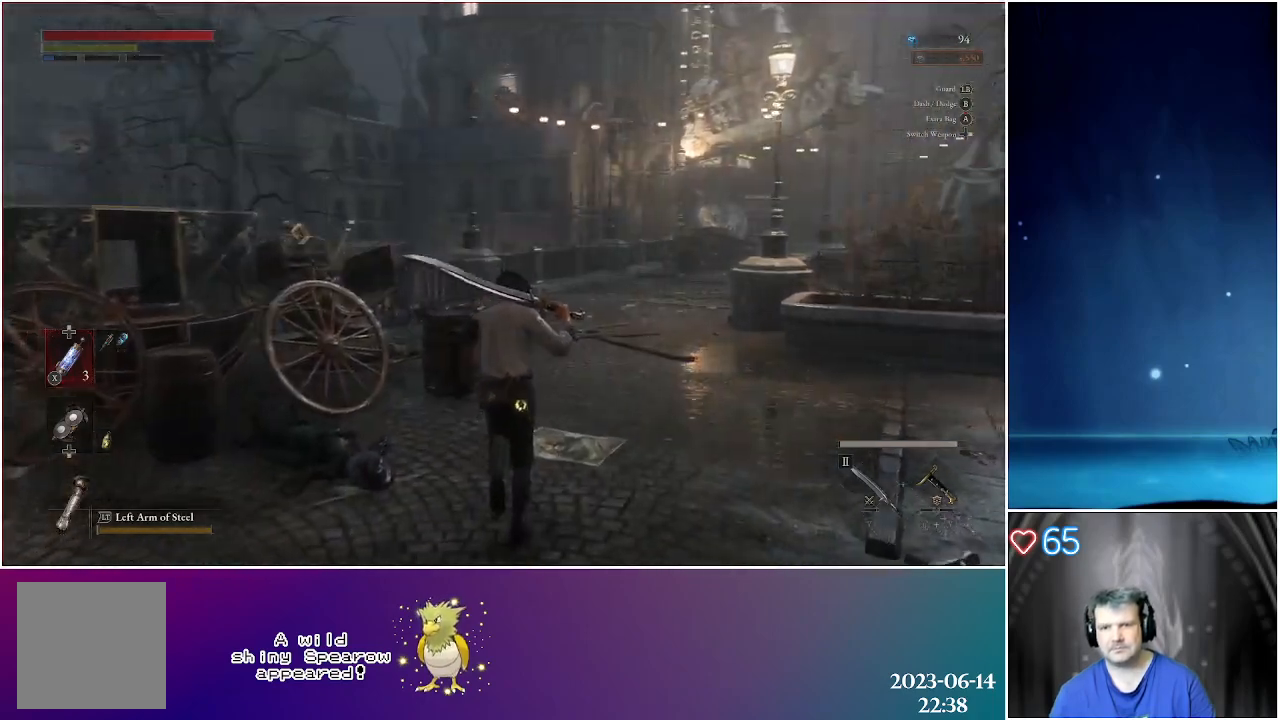
{"buttons": [], "left_stick": "up", "right_stick": "center", "events": [[133, "right_stick", "center"]]}
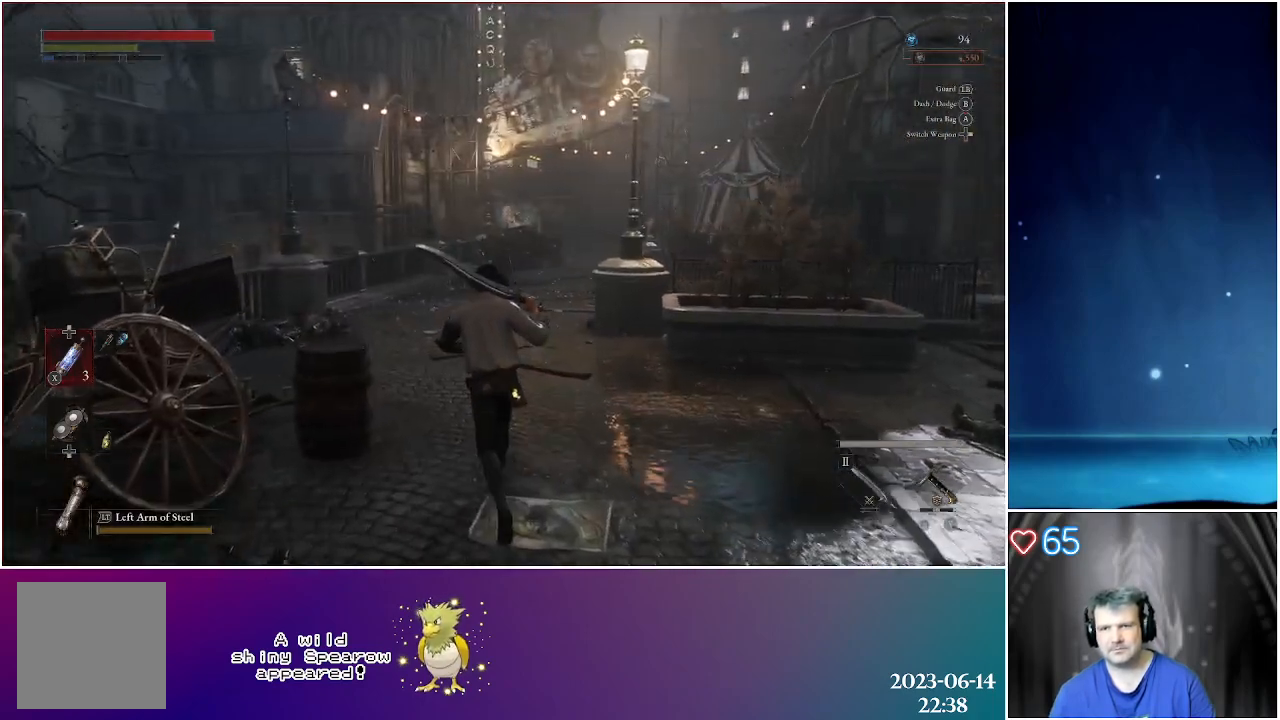
{"buttons": [], "left_stick": "up", "right_stick": "center", "events": []}
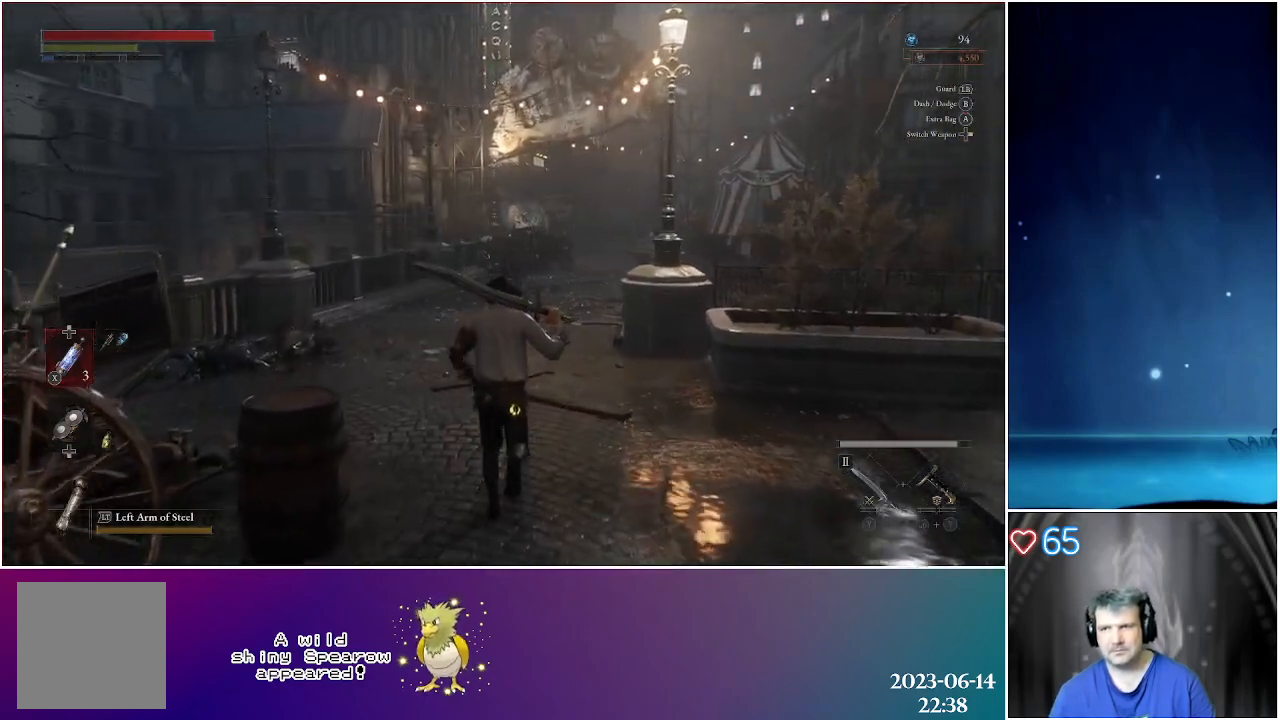
{"buttons": [], "left_stick": "up", "right_stick": "center", "events": []}
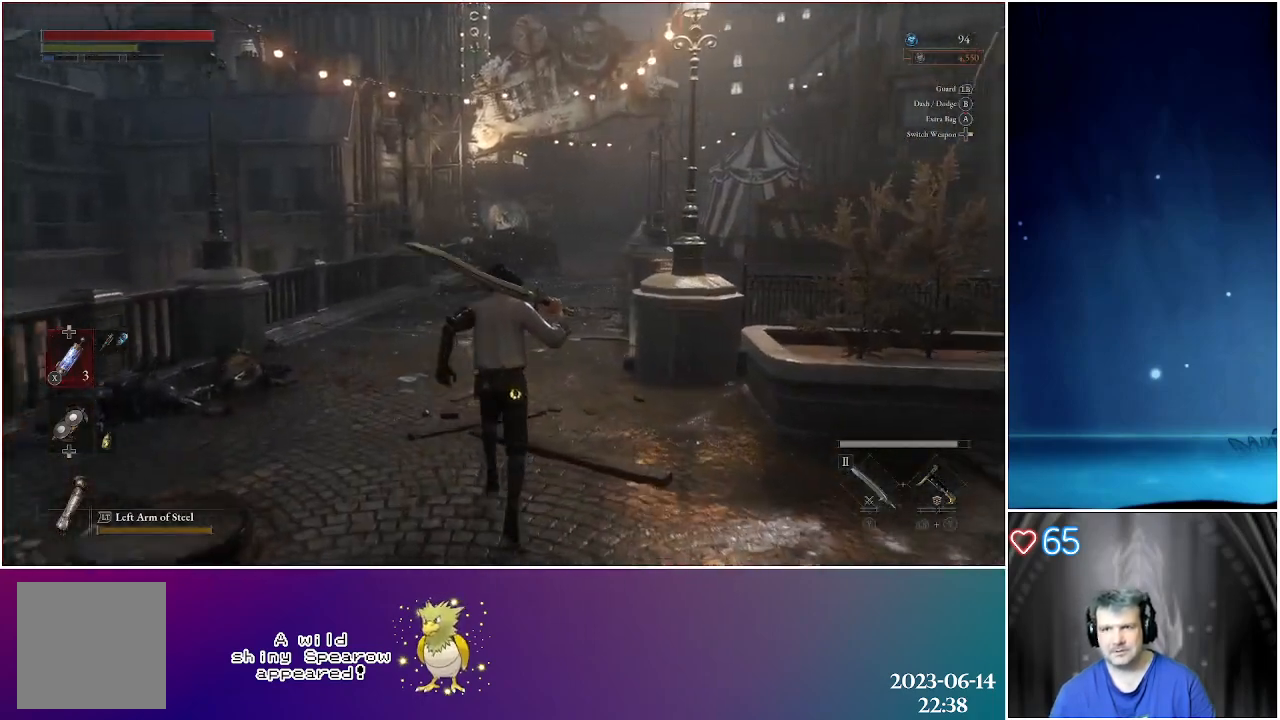
{"buttons": [], "left_stick": "up", "right_stick": "center", "events": []}
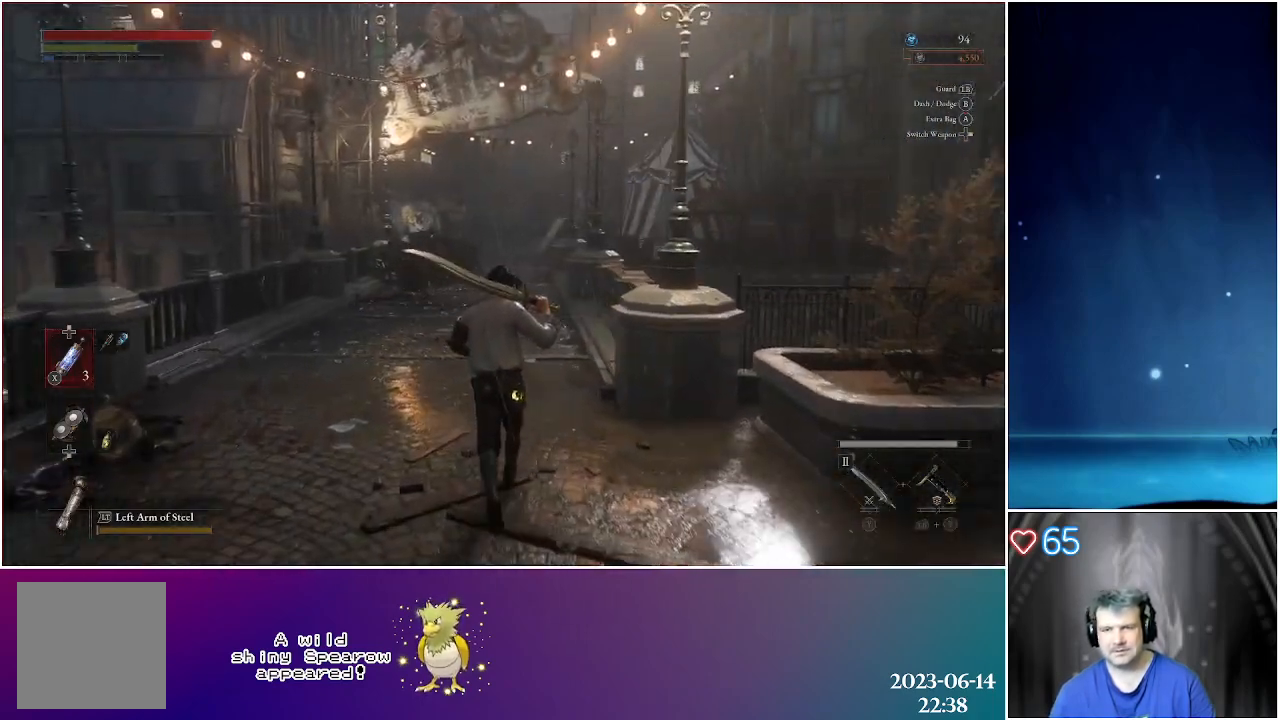
{"buttons": [], "left_stick": "up", "right_stick": "center", "events": []}